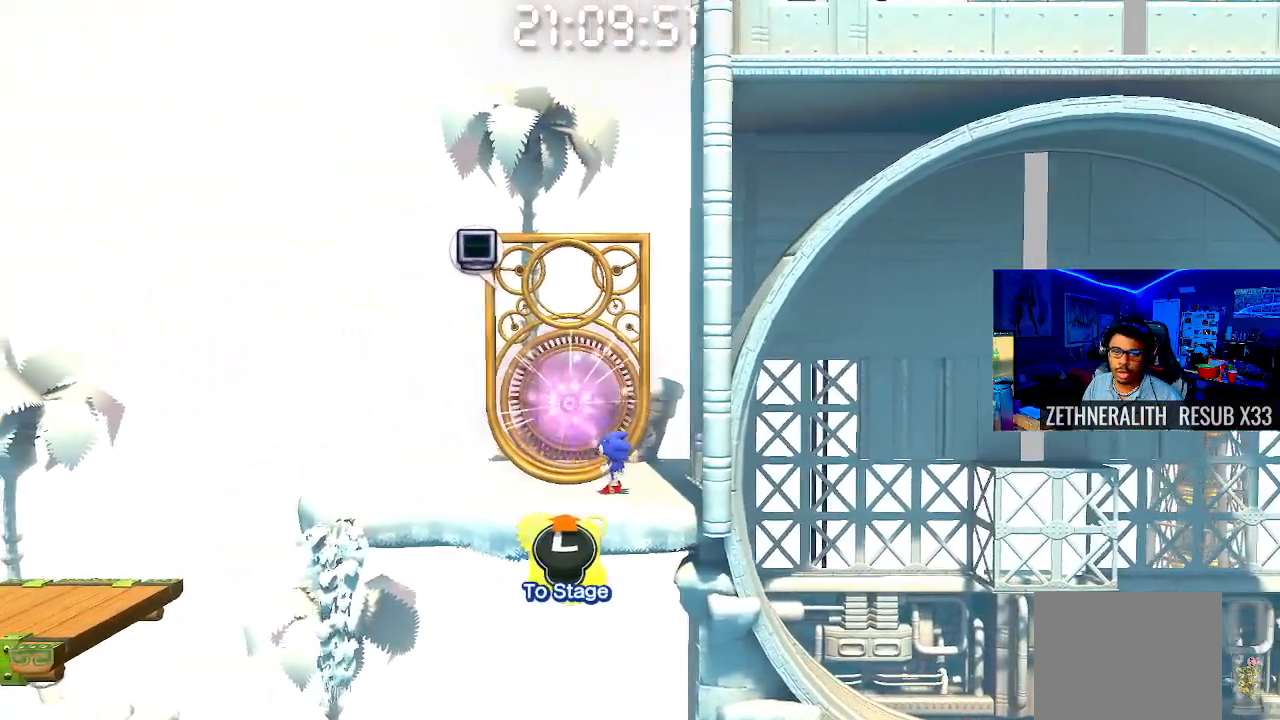
Gameplay with a controller (PlayStation layout); each line is a JSON object with the inputs held at the frame after it. "events" lists button and stick changes between this image and that frame as [ms after this image, input, new state], when the widget could be followed in between. Not read: L1.
{"buttons": [], "left_stick": "center", "right_stick": "center", "events": [[117, "left_stick", "up"], [283, "left_stick", "center"]]}
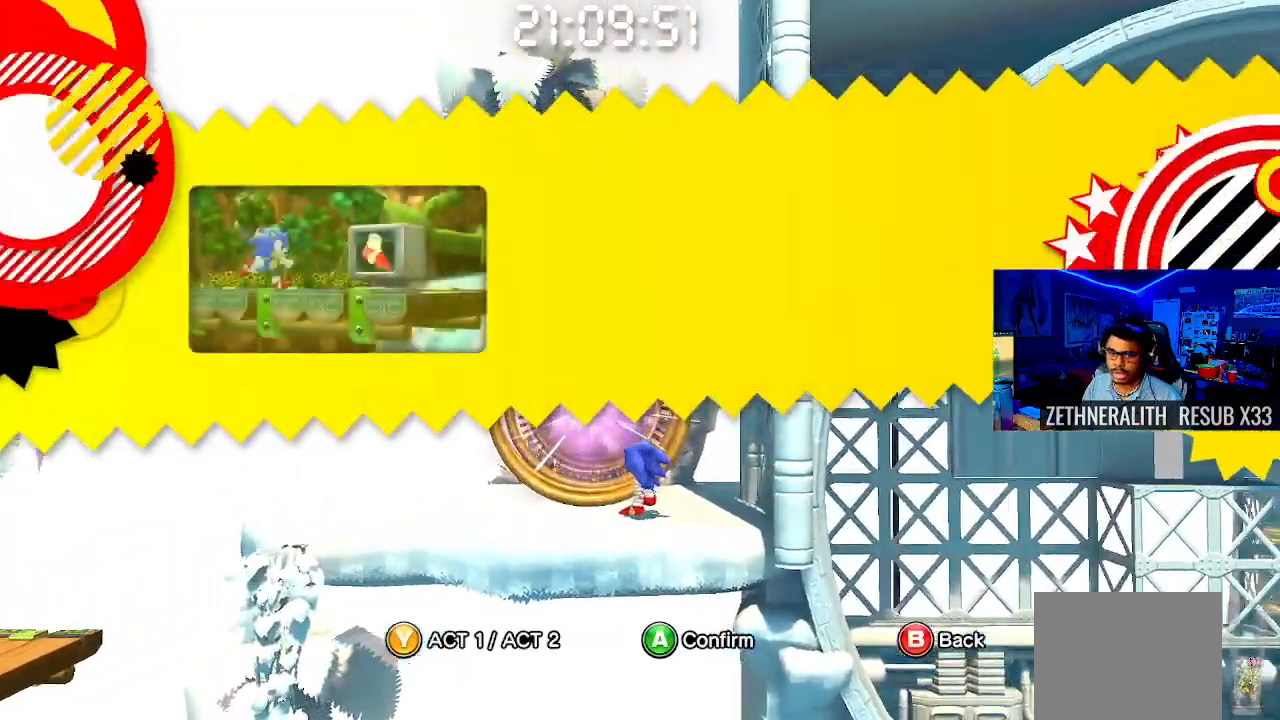
{"buttons": [], "left_stick": "center", "right_stick": "center", "events": []}
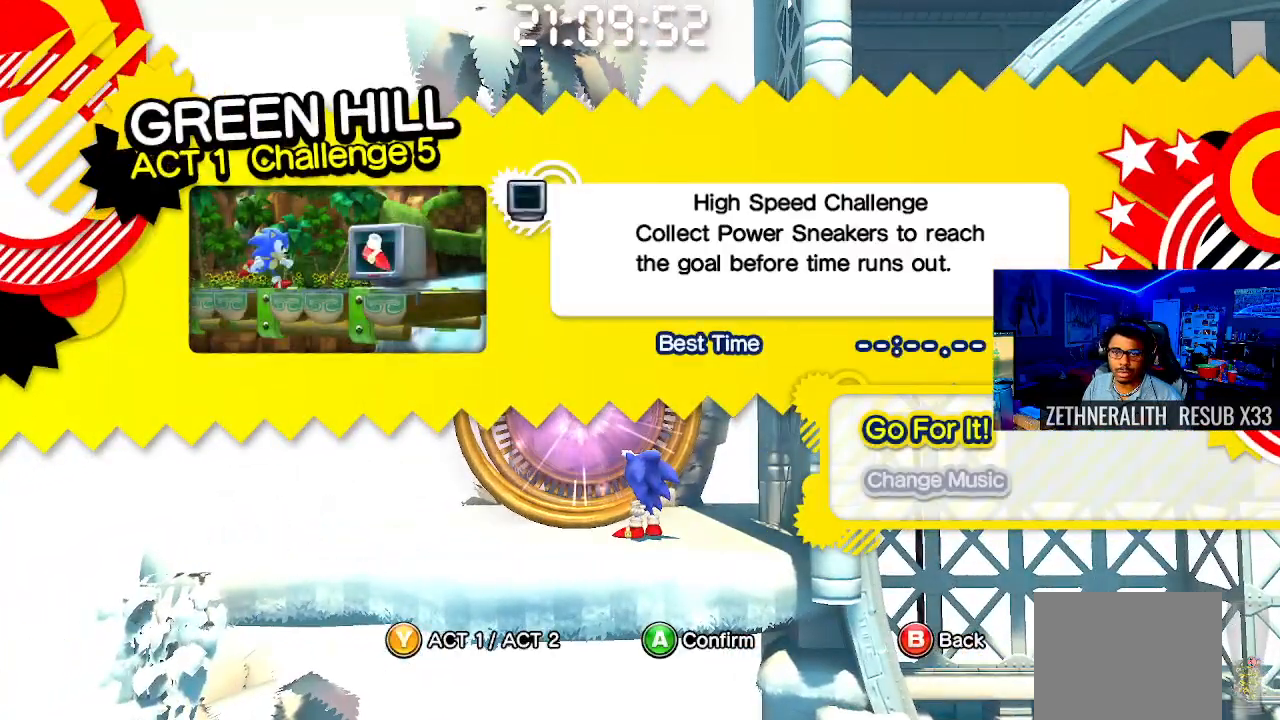
{"buttons": [], "left_stick": "center", "right_stick": "center", "events": []}
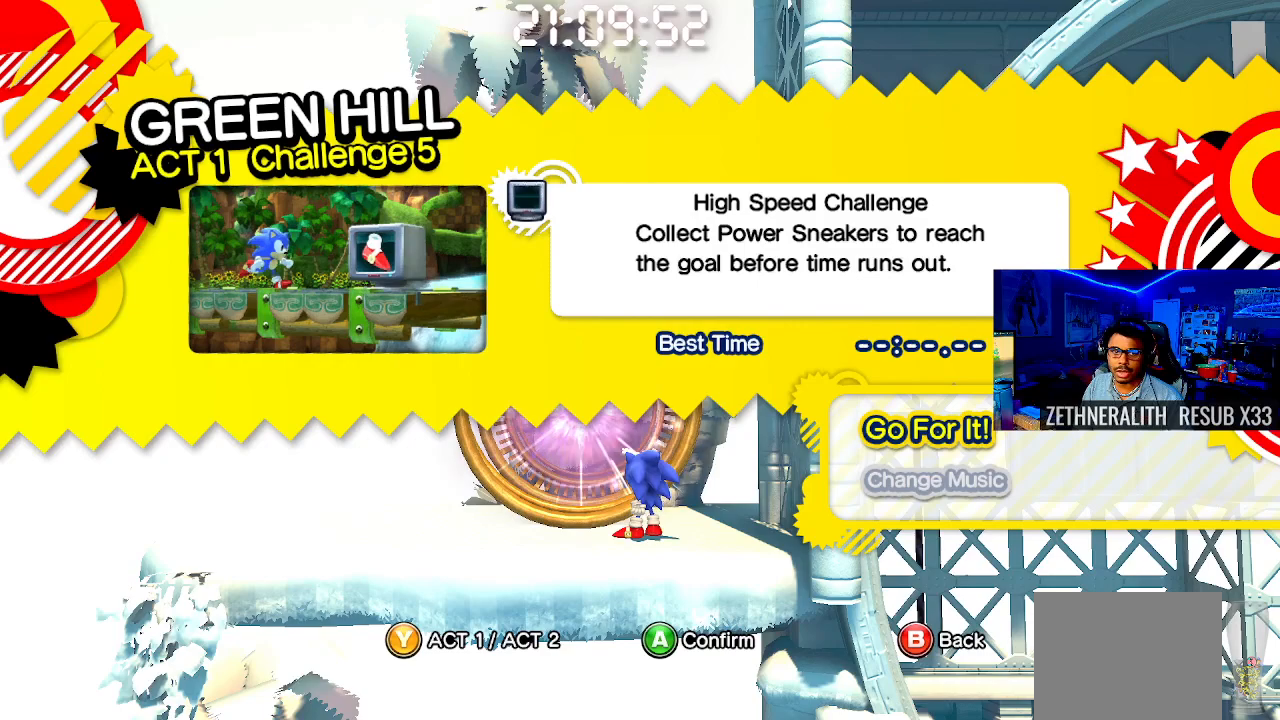
{"buttons": [], "left_stick": "center", "right_stick": "center", "events": []}
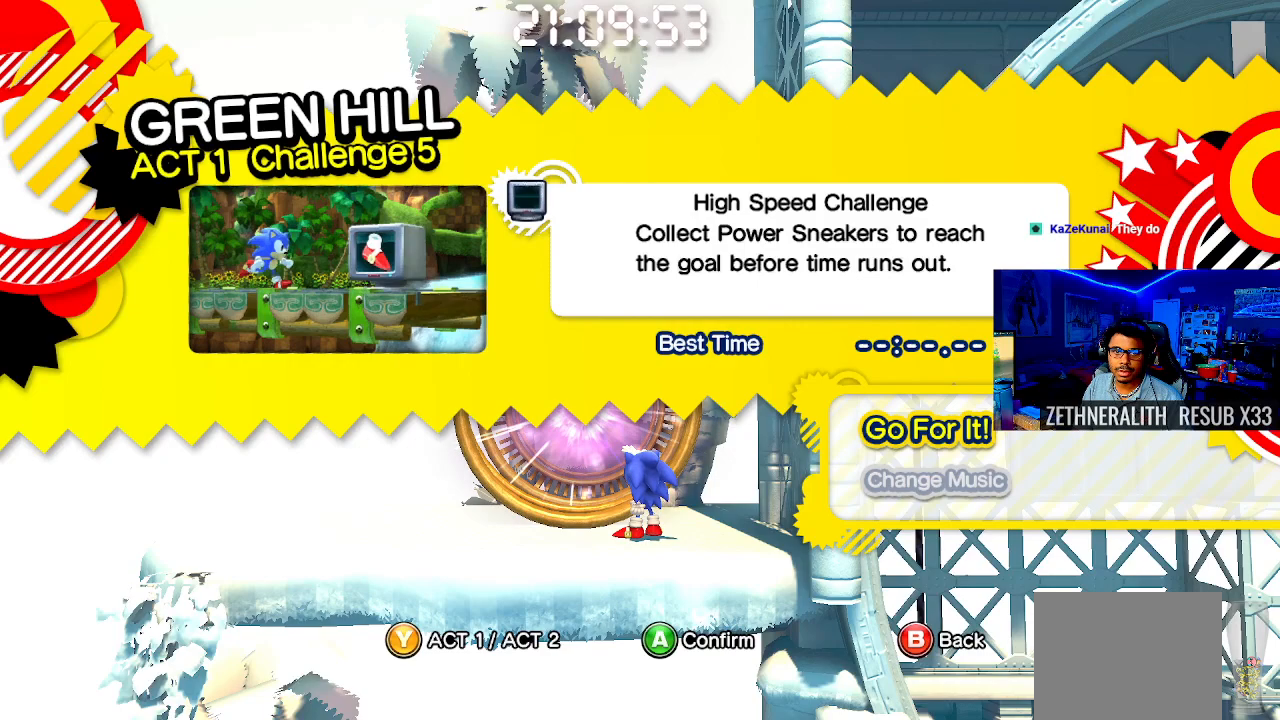
{"buttons": [], "left_stick": "center", "right_stick": "center", "events": []}
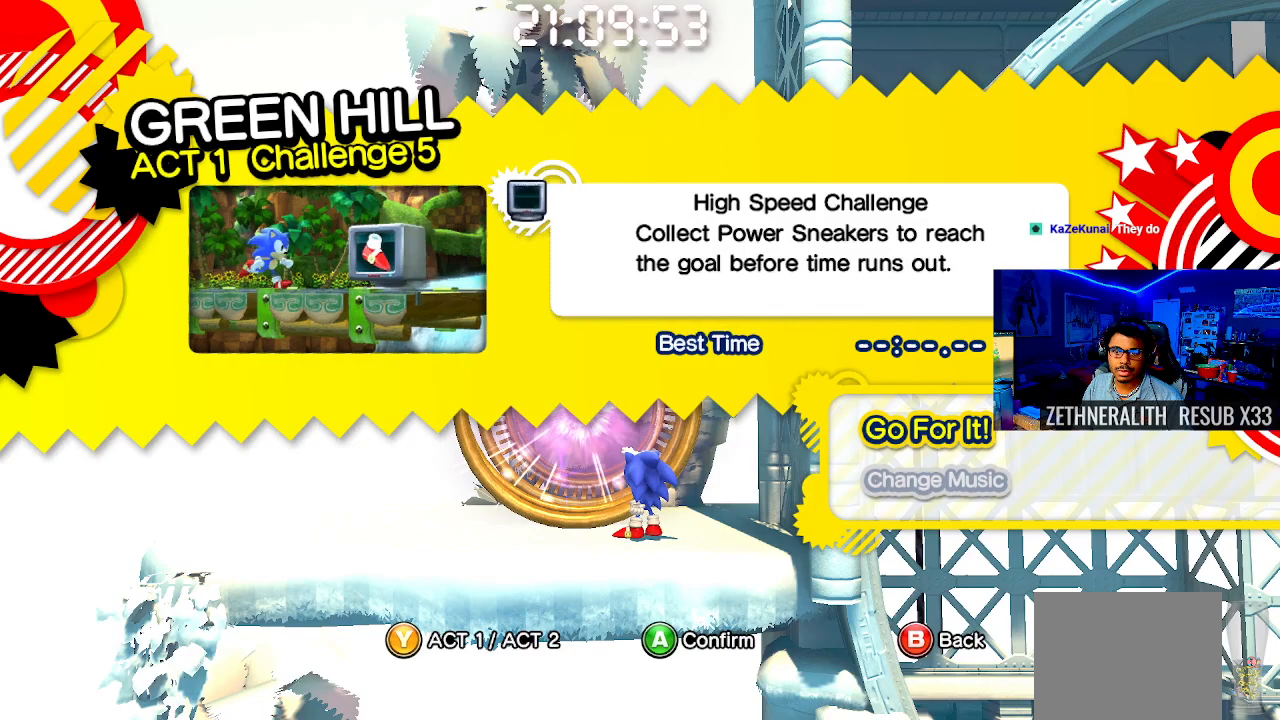
{"buttons": [], "left_stick": "center", "right_stick": "center", "events": [[33, "left_stick", "down"], [183, "CROSS", "down"], [183, "left_stick", "center"], [317, "CROSS", "up"]]}
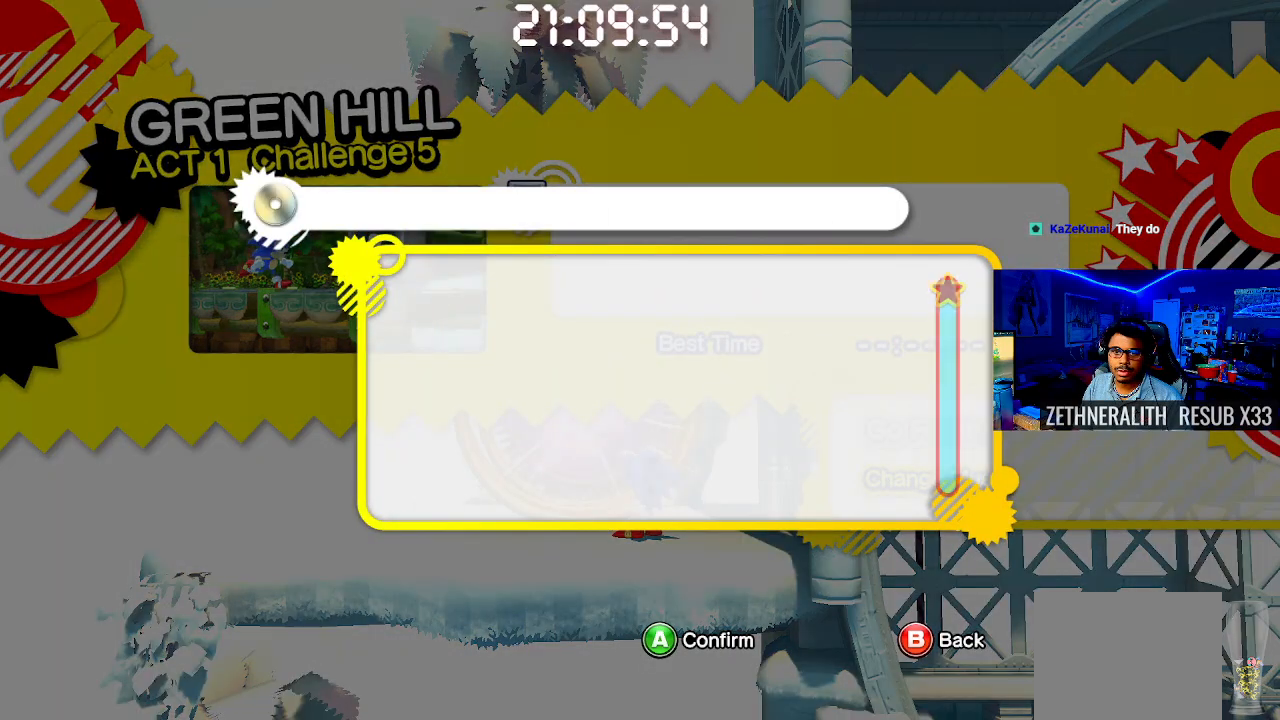
{"buttons": [], "left_stick": "down", "right_stick": "center", "events": [[400, "left_stick", "down"]]}
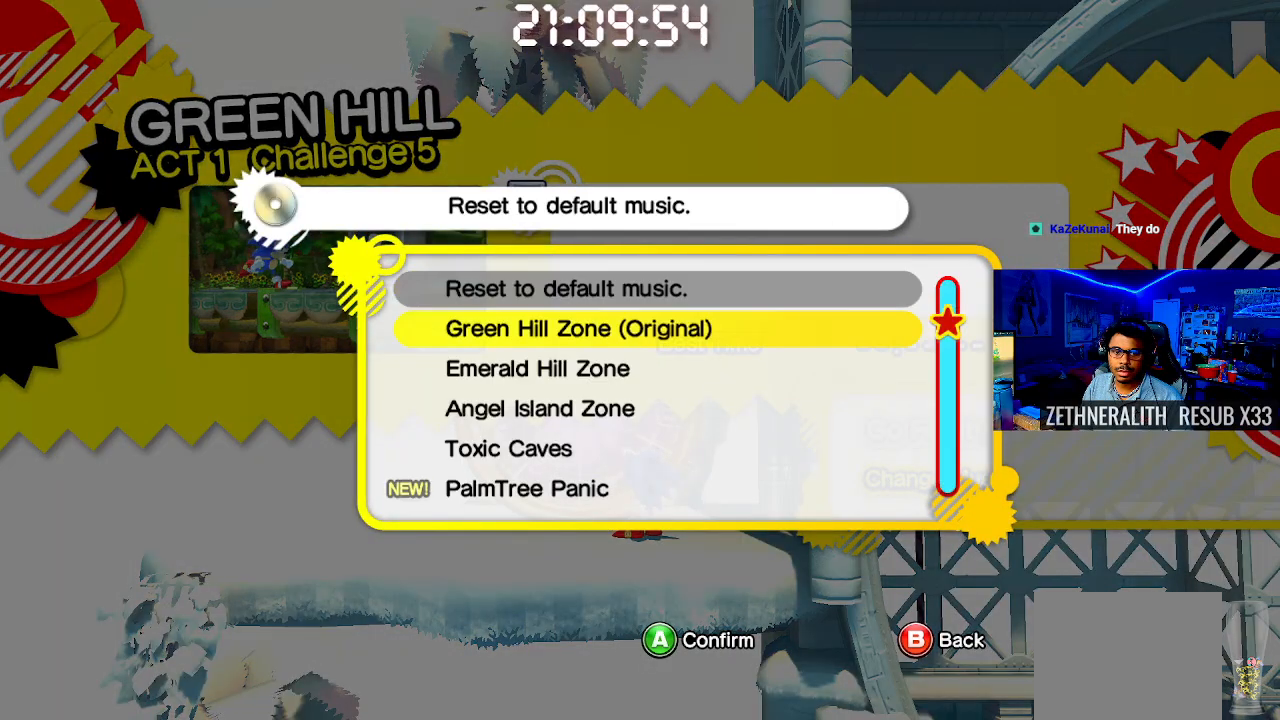
{"buttons": [], "left_stick": "center", "right_stick": "center", "events": [[67, "left_stick", "center"], [300, "CIRCLE", "down"], [433, "CIRCLE", "up"]]}
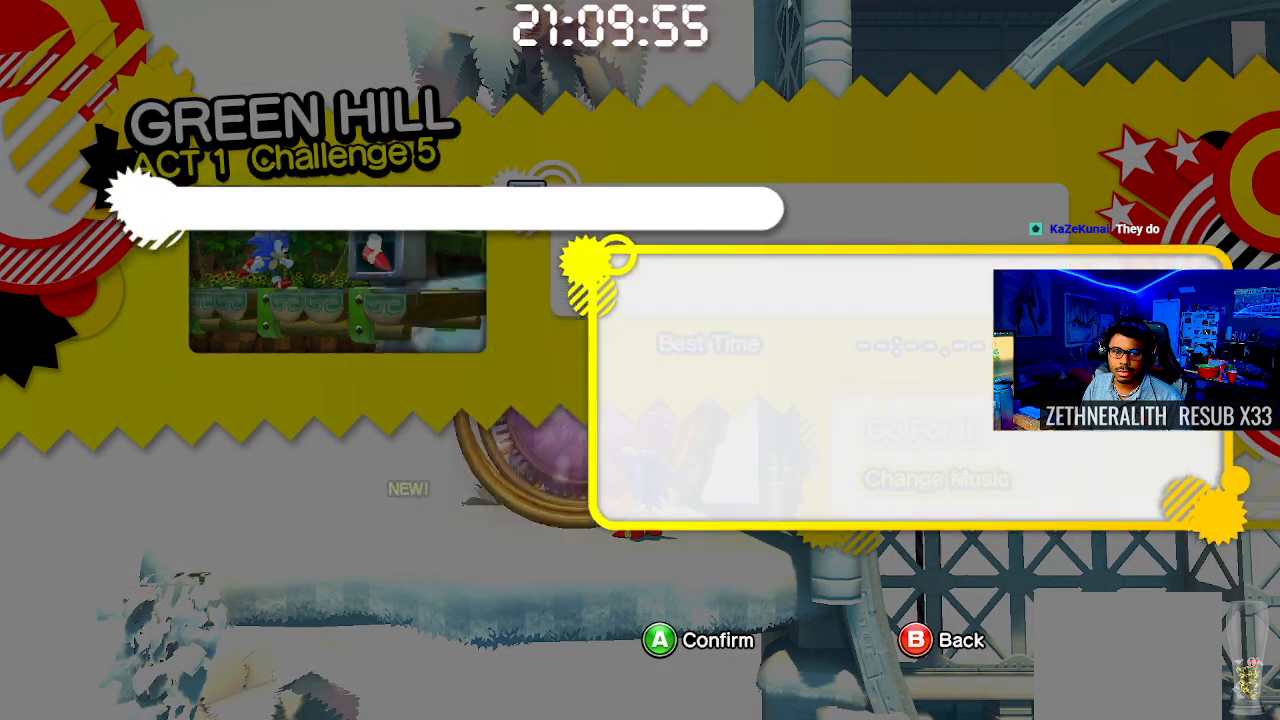
{"buttons": [], "left_stick": "up", "right_stick": "center", "events": [[383, "left_stick", "up"]]}
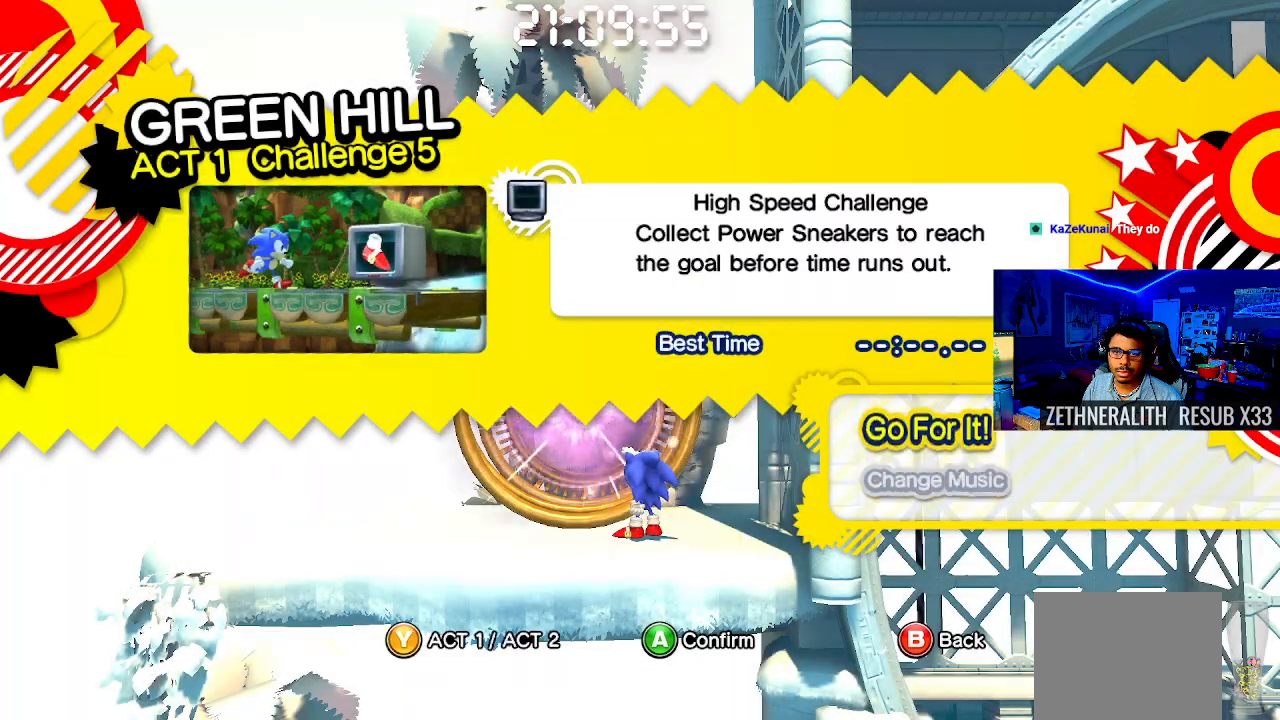
{"buttons": [], "left_stick": "center", "right_stick": "center", "events": [[33, "left_stick", "center"]]}
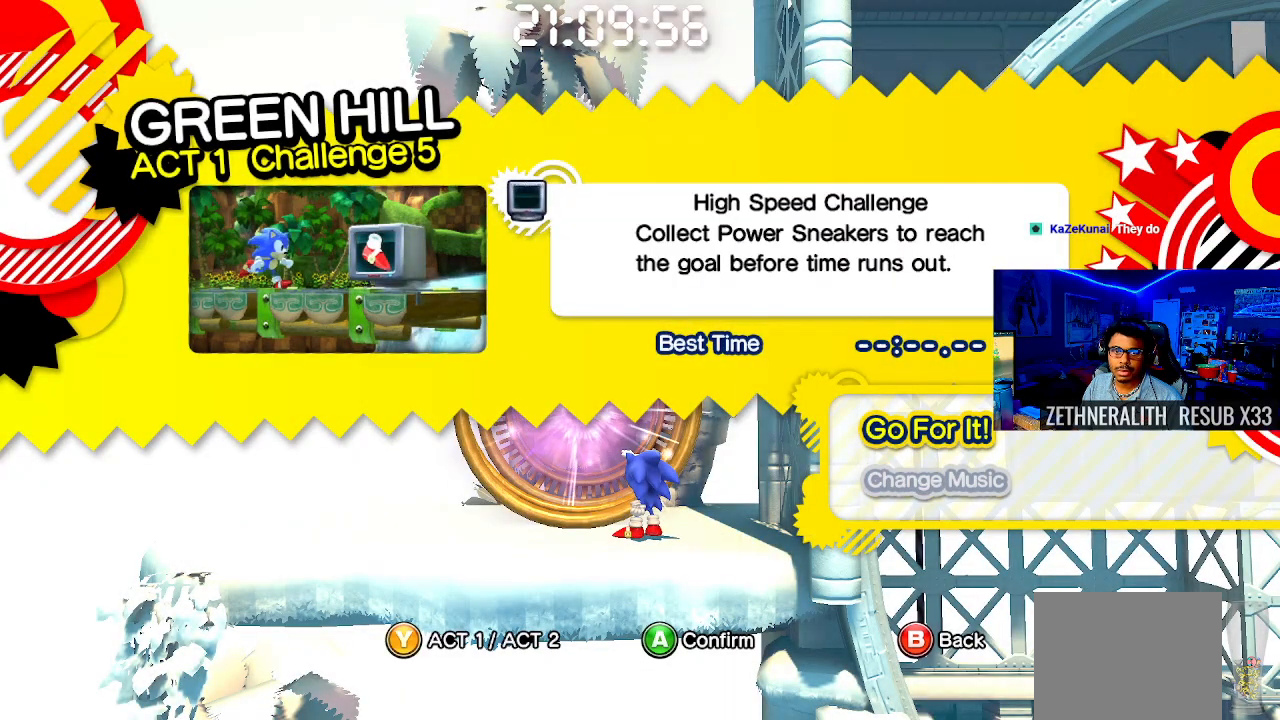
{"buttons": [], "left_stick": "center", "right_stick": "center", "events": []}
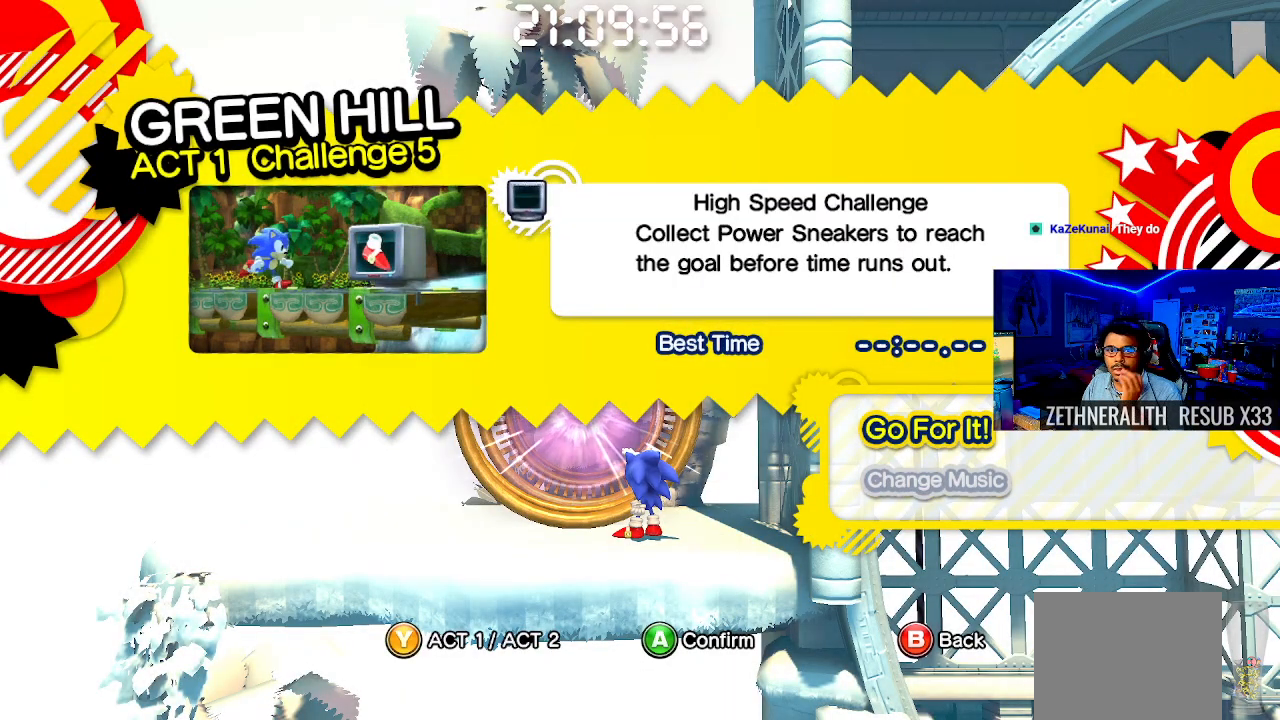
{"buttons": [], "left_stick": "center", "right_stick": "center", "events": []}
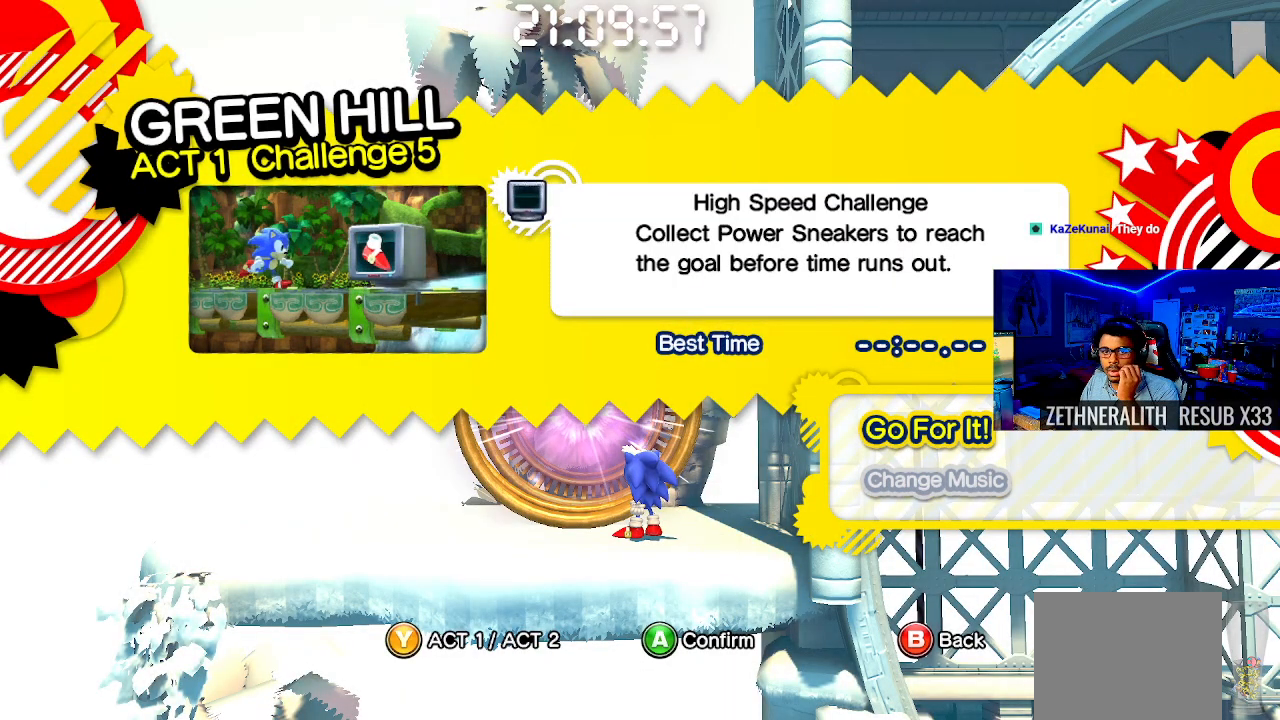
{"buttons": [], "left_stick": "center", "right_stick": "center", "events": []}
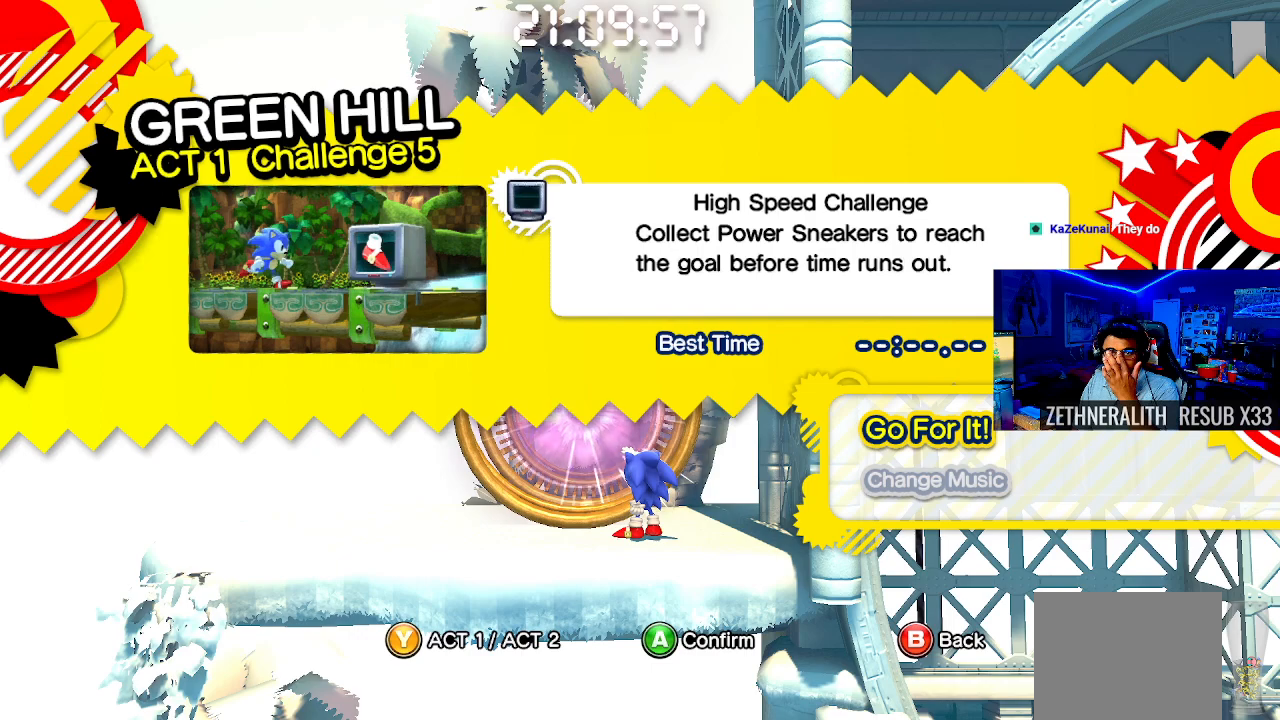
{"buttons": [], "left_stick": "center", "right_stick": "center", "events": []}
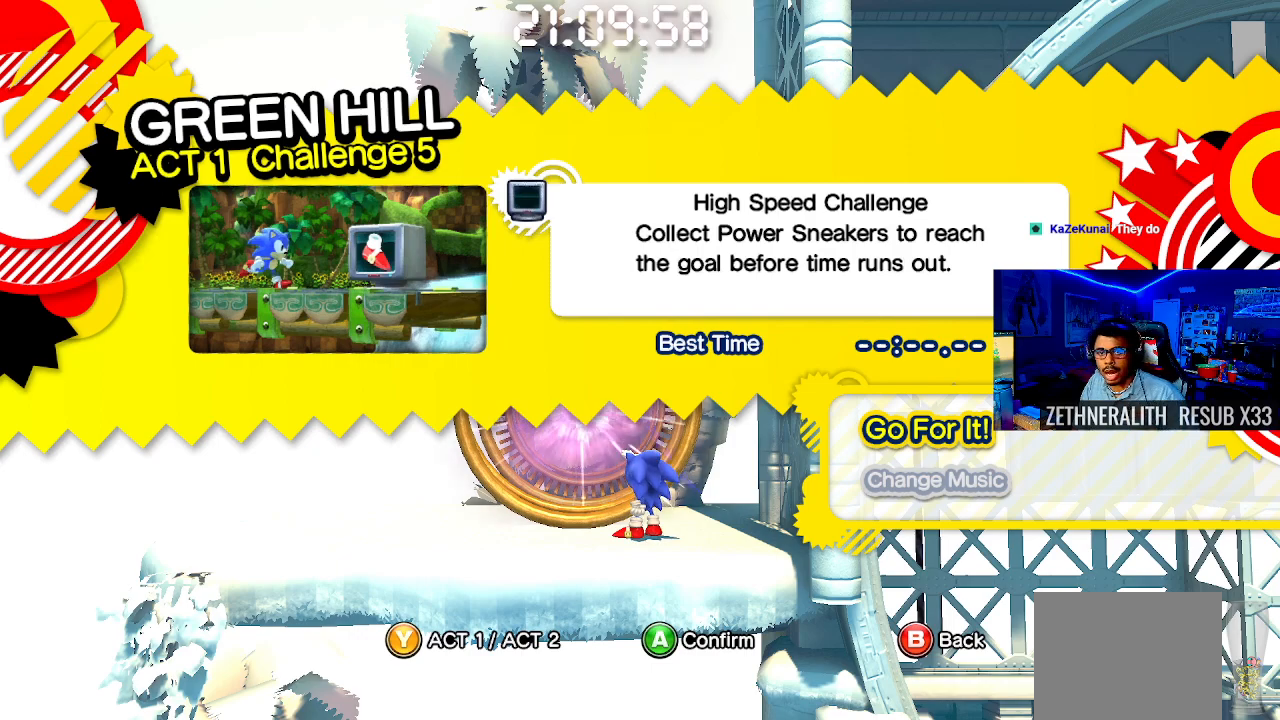
{"buttons": [], "left_stick": "center", "right_stick": "center", "events": []}
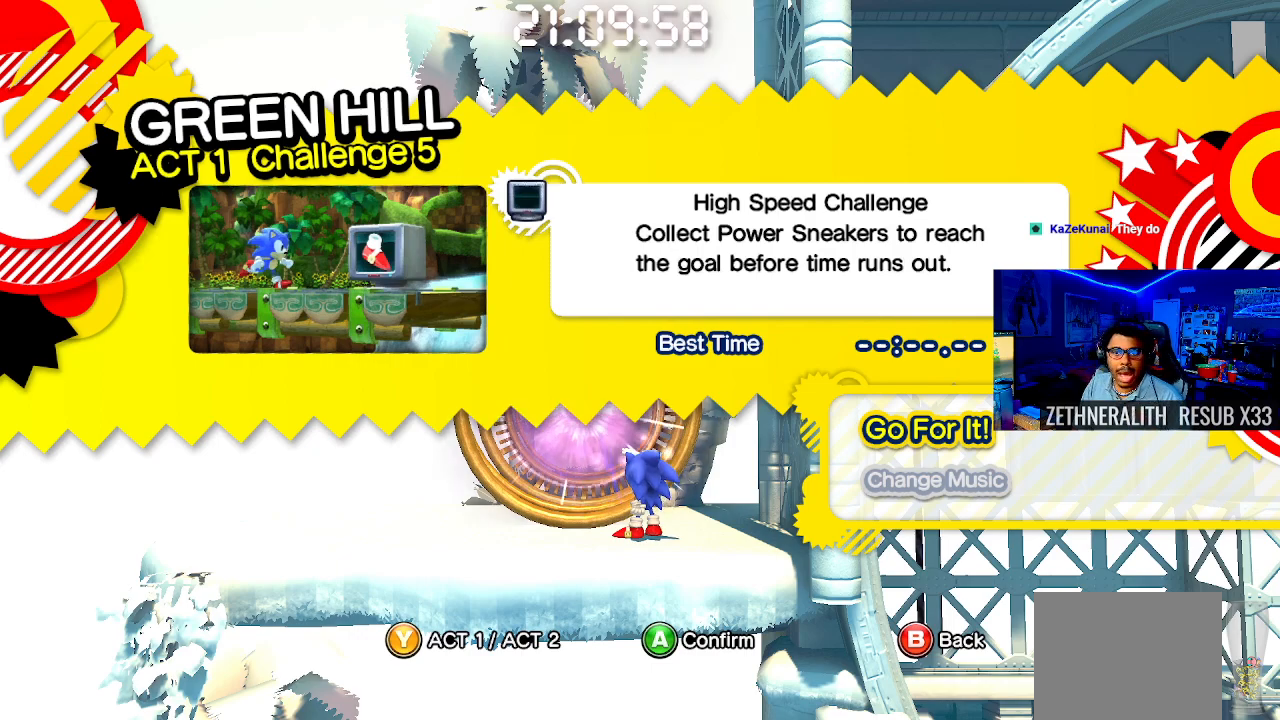
{"buttons": [], "left_stick": "center", "right_stick": "center", "events": []}
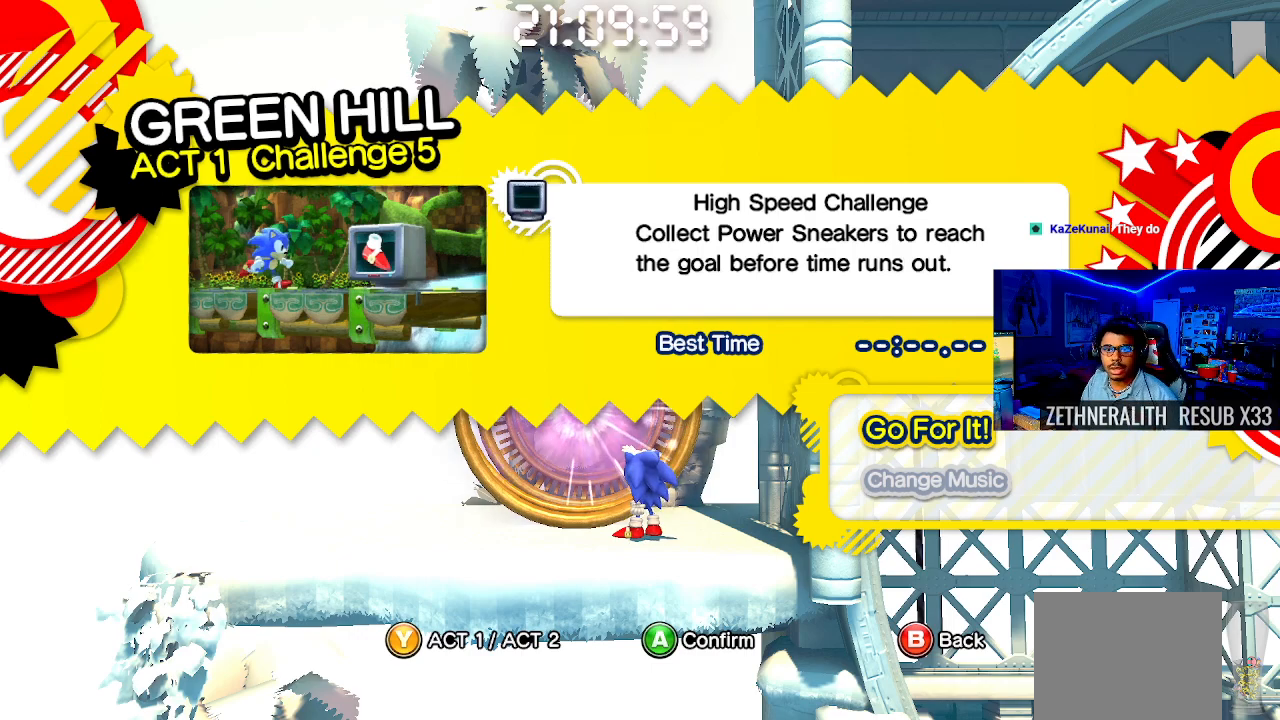
{"buttons": [], "left_stick": "center", "right_stick": "center", "events": []}
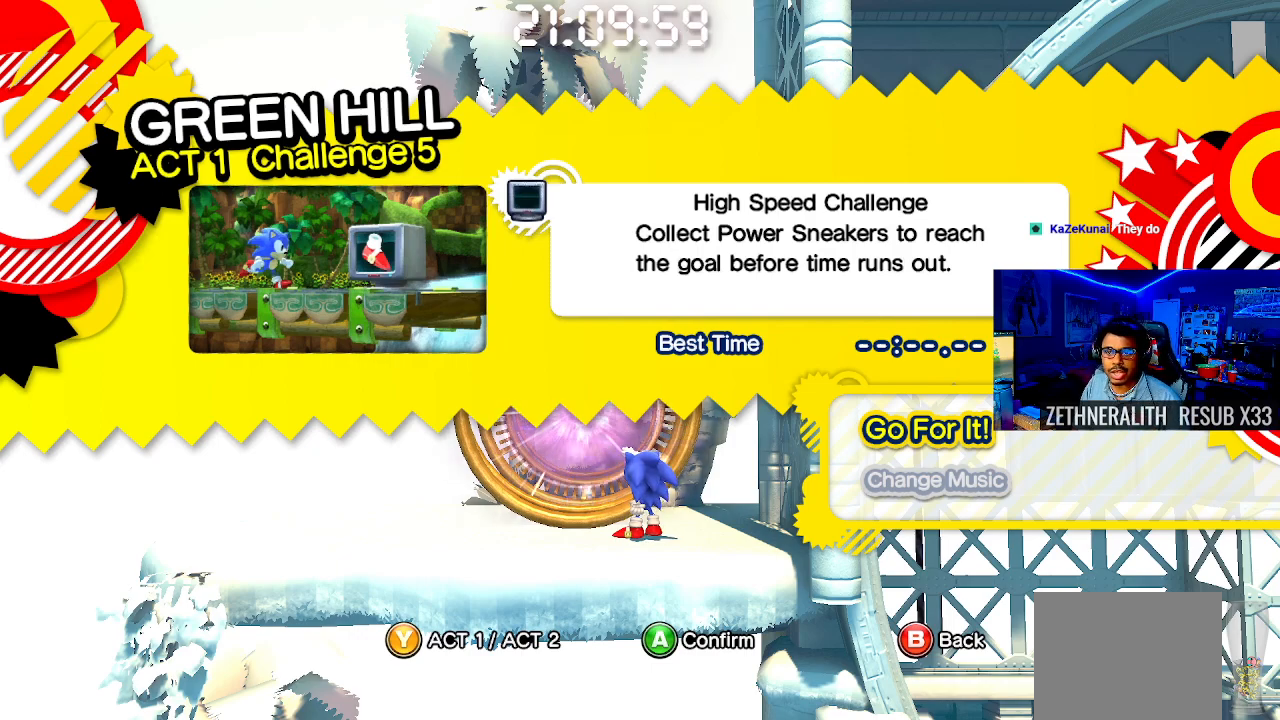
{"buttons": [], "left_stick": "center", "right_stick": "center", "events": []}
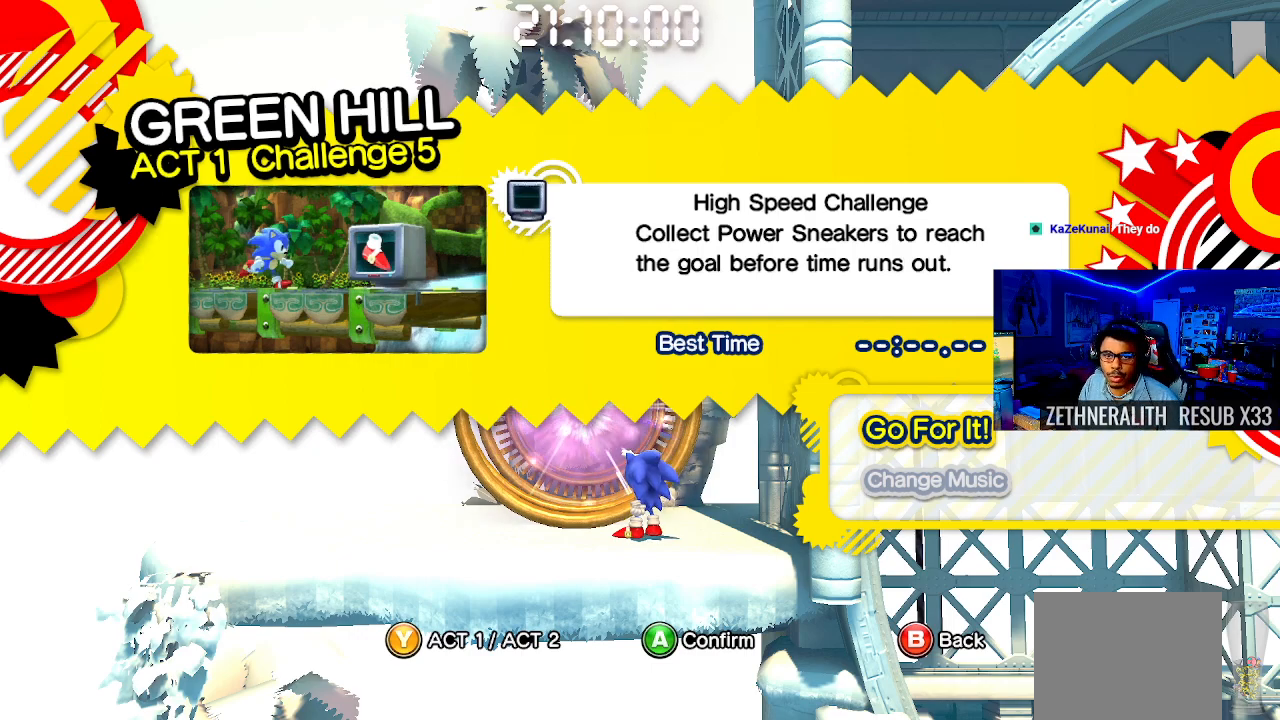
{"buttons": ["CROSS"], "left_stick": "center", "right_stick": "center", "events": [[417, "CROSS", "down"]]}
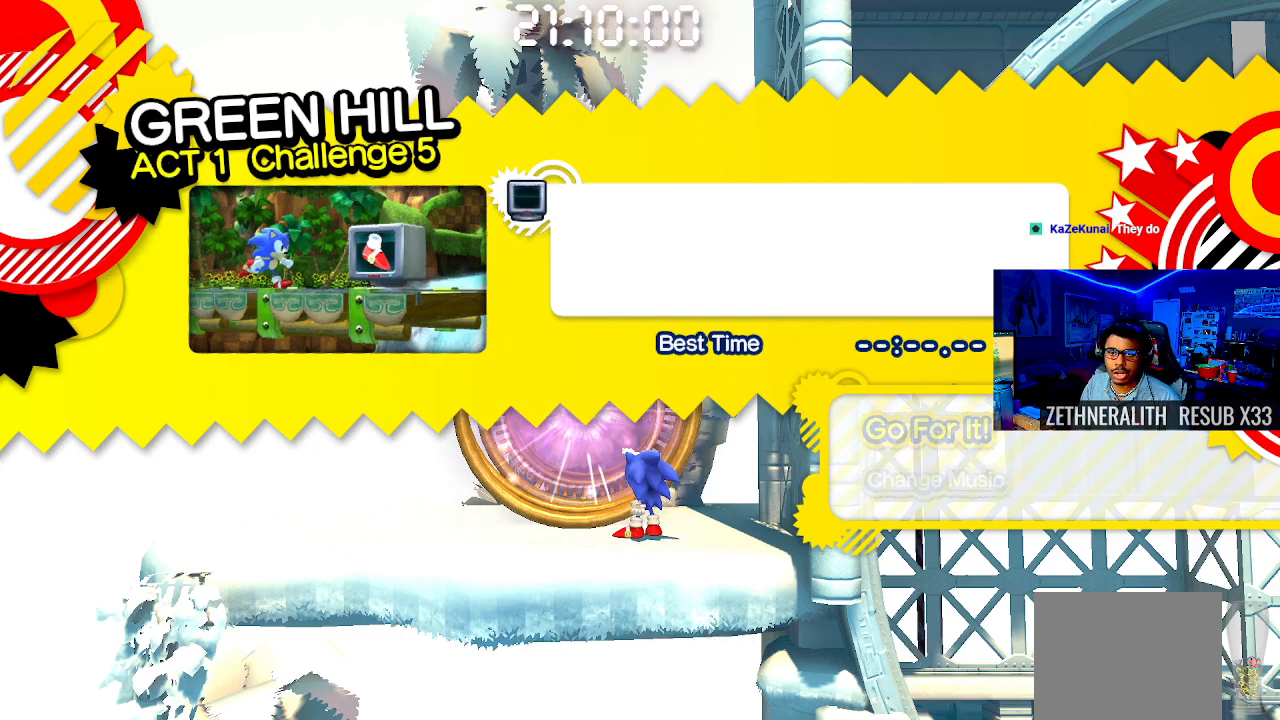
{"buttons": [], "left_stick": "center", "right_stick": "center", "events": [[67, "CROSS", "up"]]}
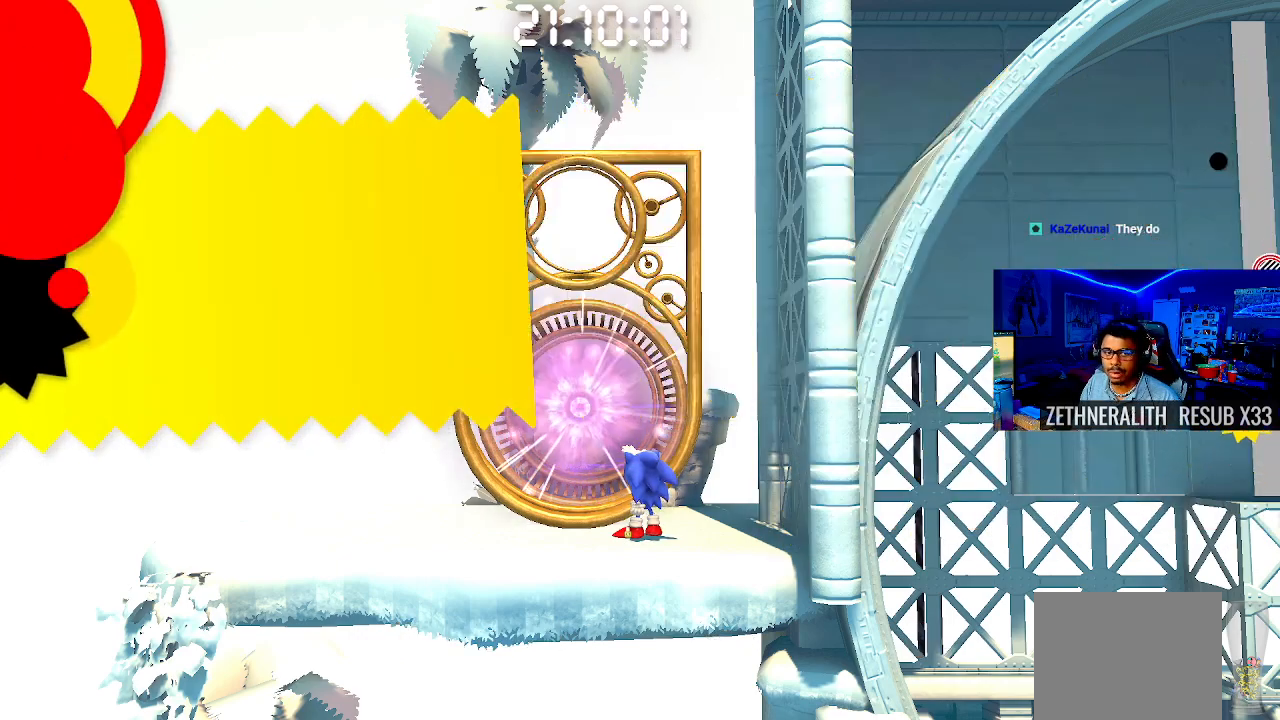
{"buttons": [], "left_stick": "center", "right_stick": "center", "events": []}
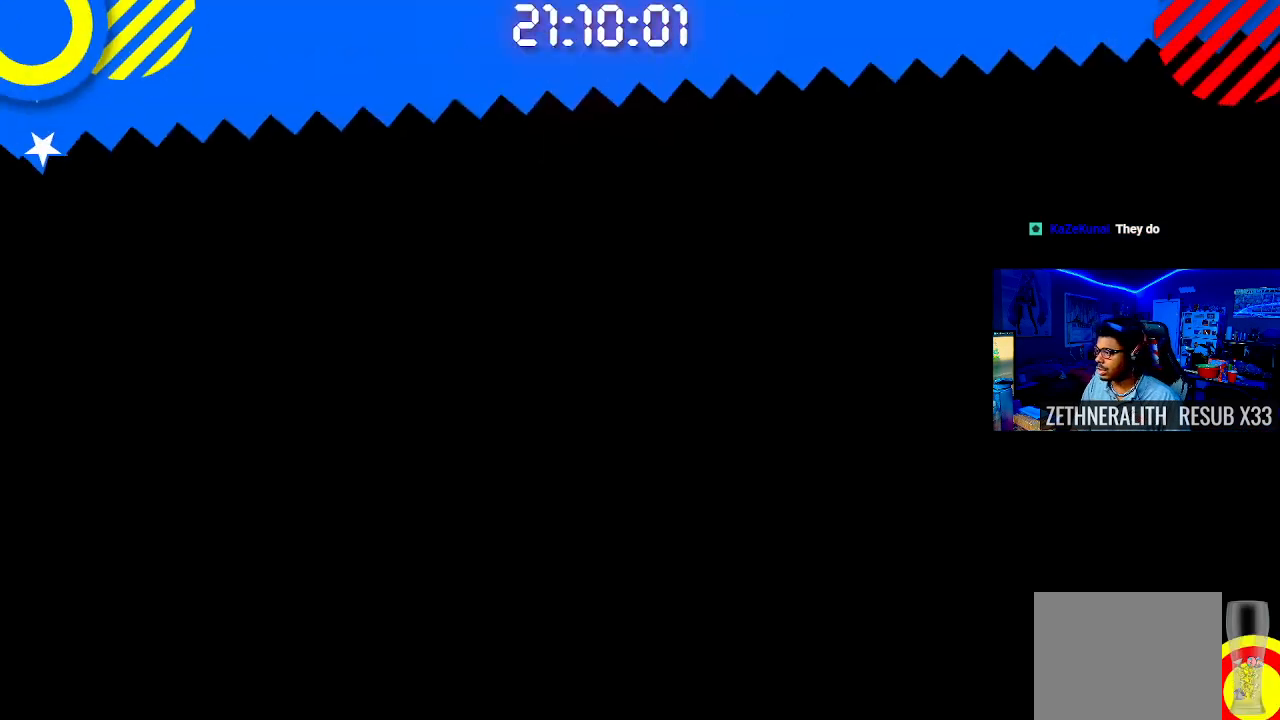
{"buttons": [], "left_stick": "center", "right_stick": "center", "events": []}
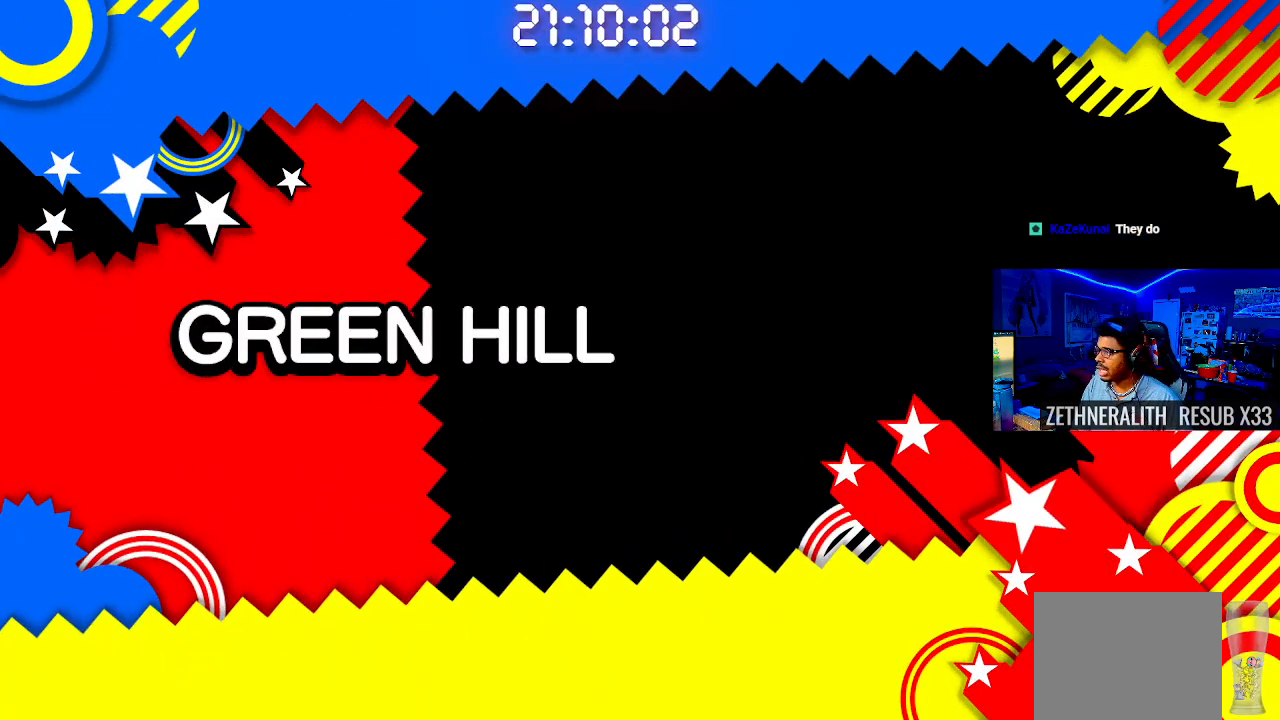
{"buttons": [], "left_stick": "center", "right_stick": "center", "events": []}
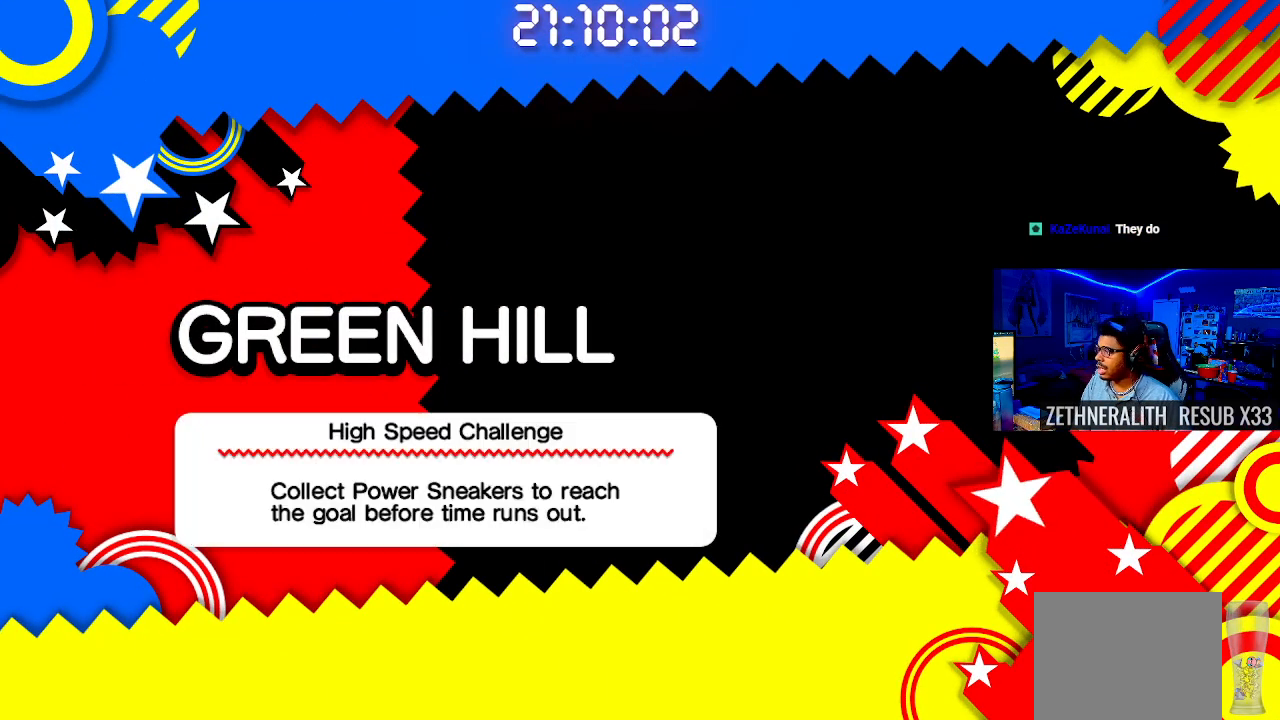
{"buttons": [], "left_stick": "center", "right_stick": "center", "events": []}
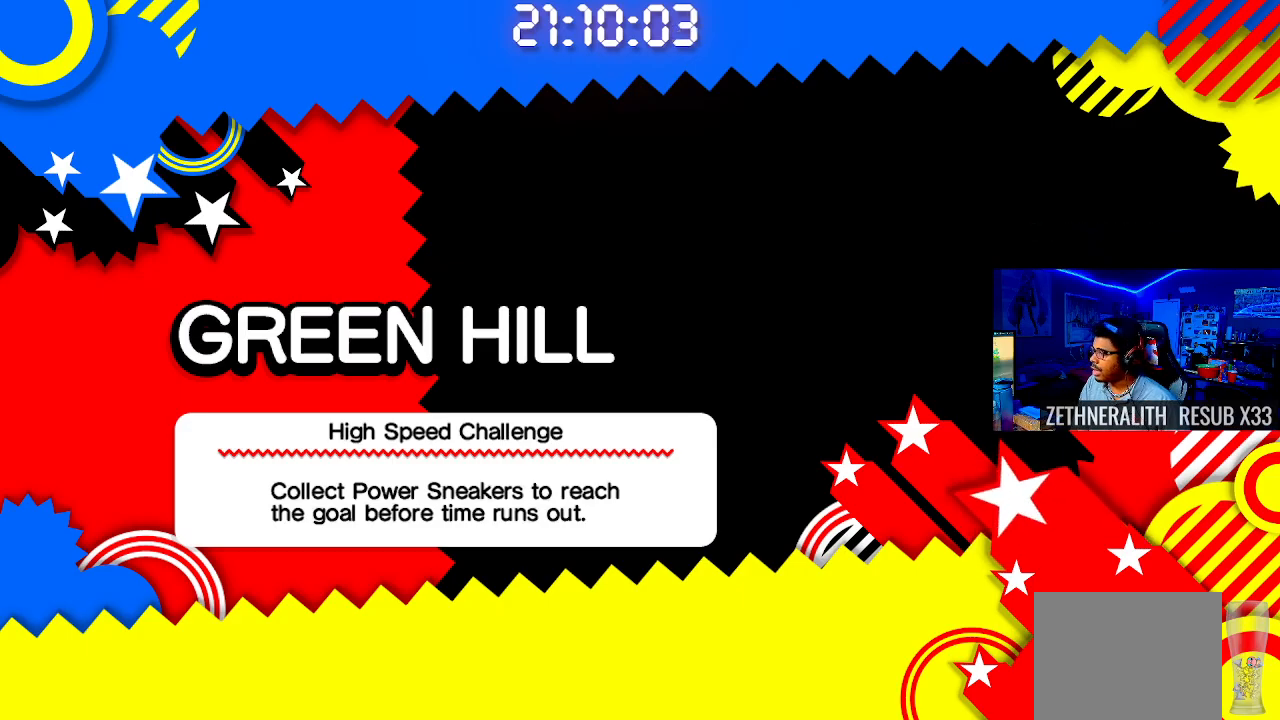
{"buttons": [], "left_stick": "center", "right_stick": "center", "events": []}
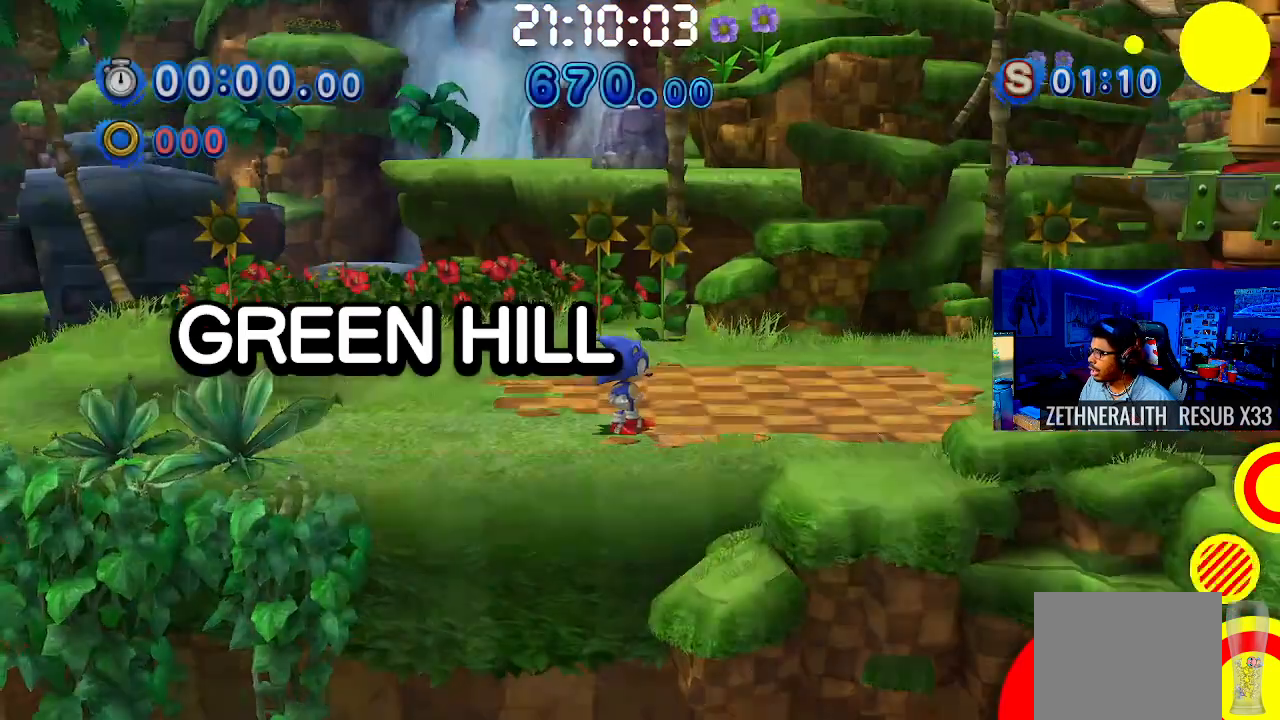
{"buttons": [], "left_stick": "center", "right_stick": "center", "events": []}
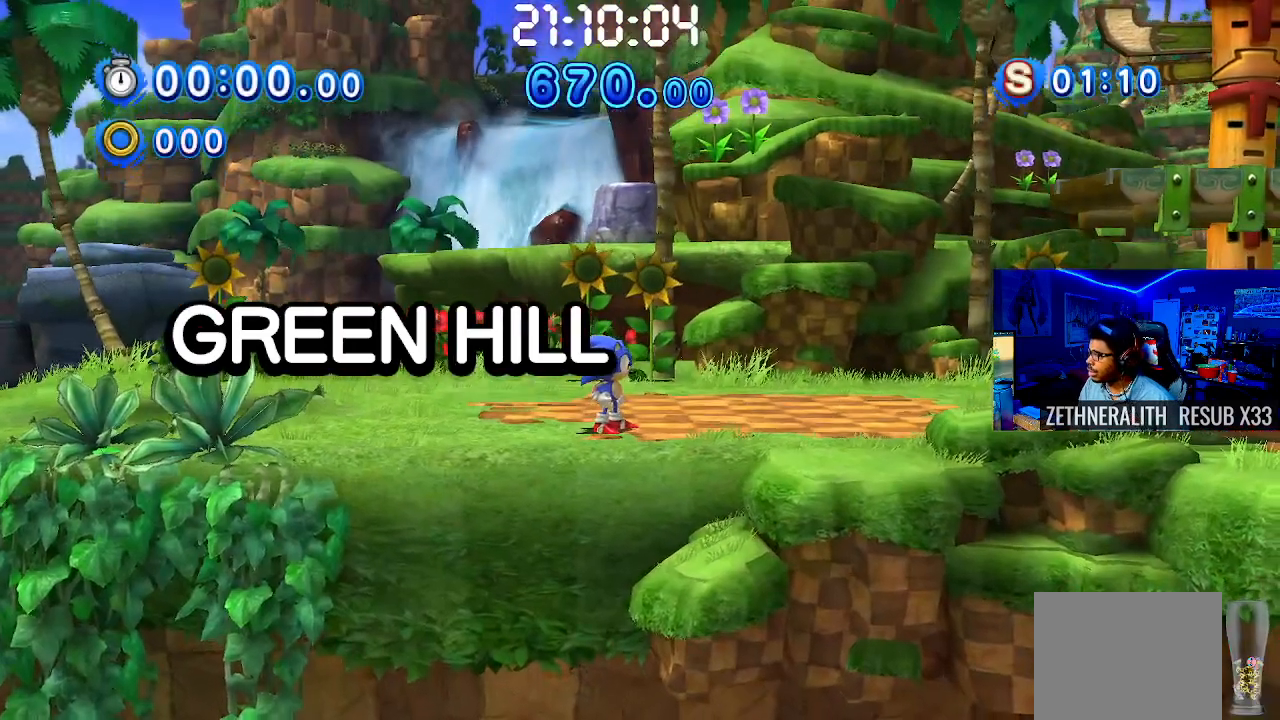
{"buttons": [], "left_stick": "center", "right_stick": "center", "events": []}
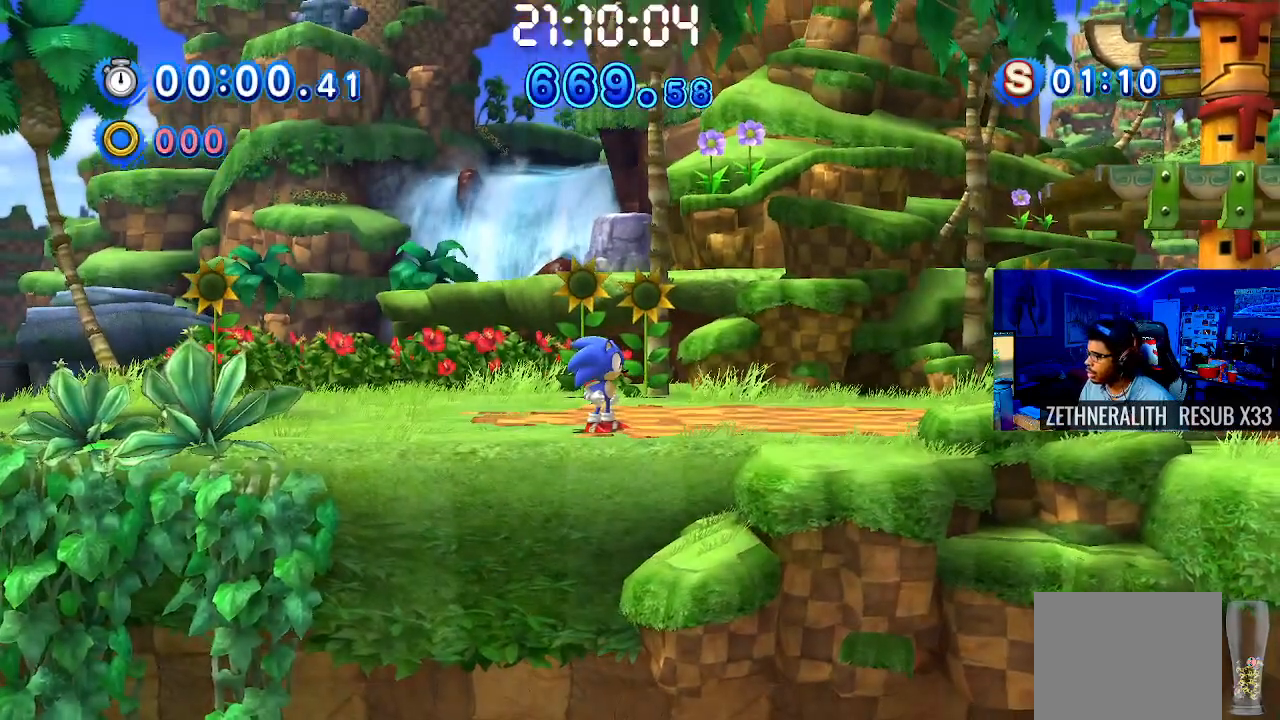
{"buttons": [], "left_stick": "center", "right_stick": "center", "events": [[50, "START", "down"], [250, "START", "up"]]}